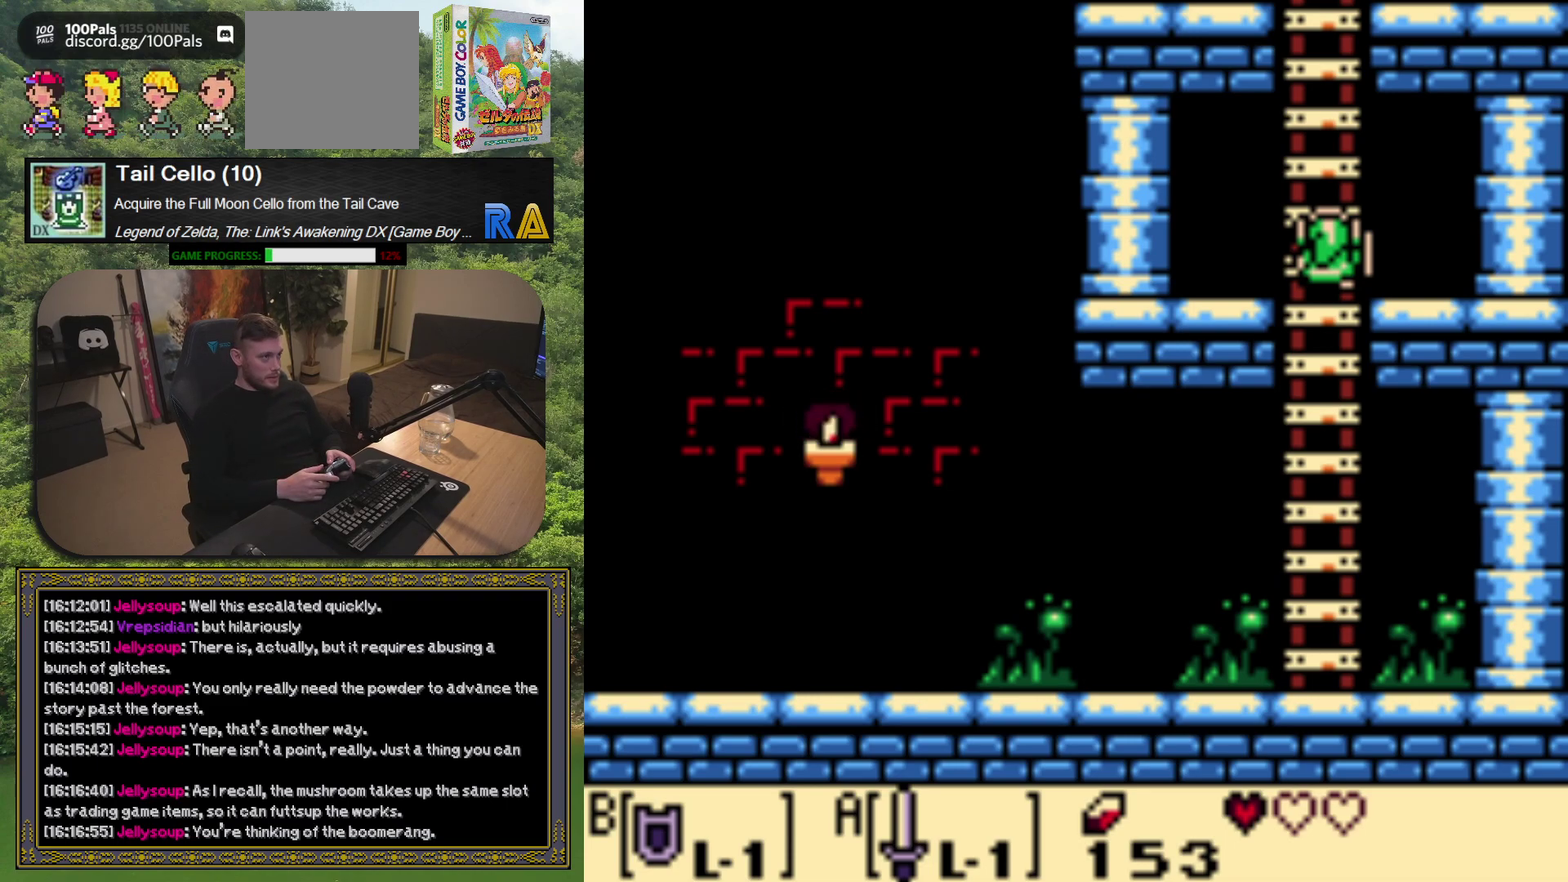
Gameplay with a controller (Xbox layout); each line is a JSON object with the inputs held at the frame after it. "events" lists button and stick changes between this image and that frame as [ms after this image, input, new state], when the widget could be followed in between. Not read: L3 R3 right_stick.
{"buttons": ["DPAD_UP"], "left_stick": "center", "events": [[83, "DPAD_UP", "down"]]}
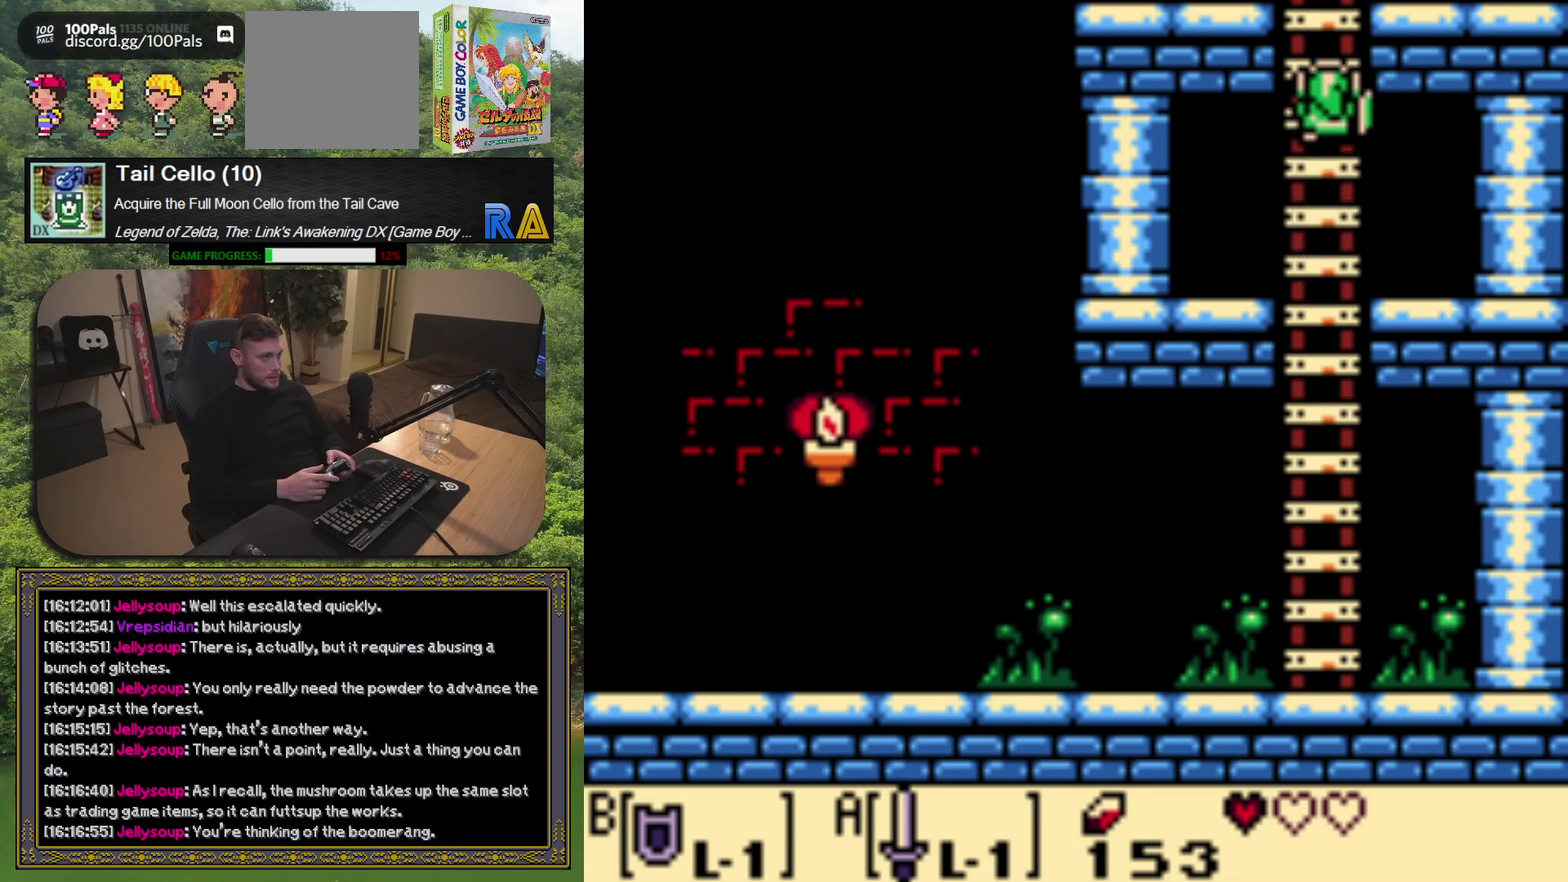
{"buttons": [], "left_stick": "center", "events": [[367, "DPAD_UP", "up"]]}
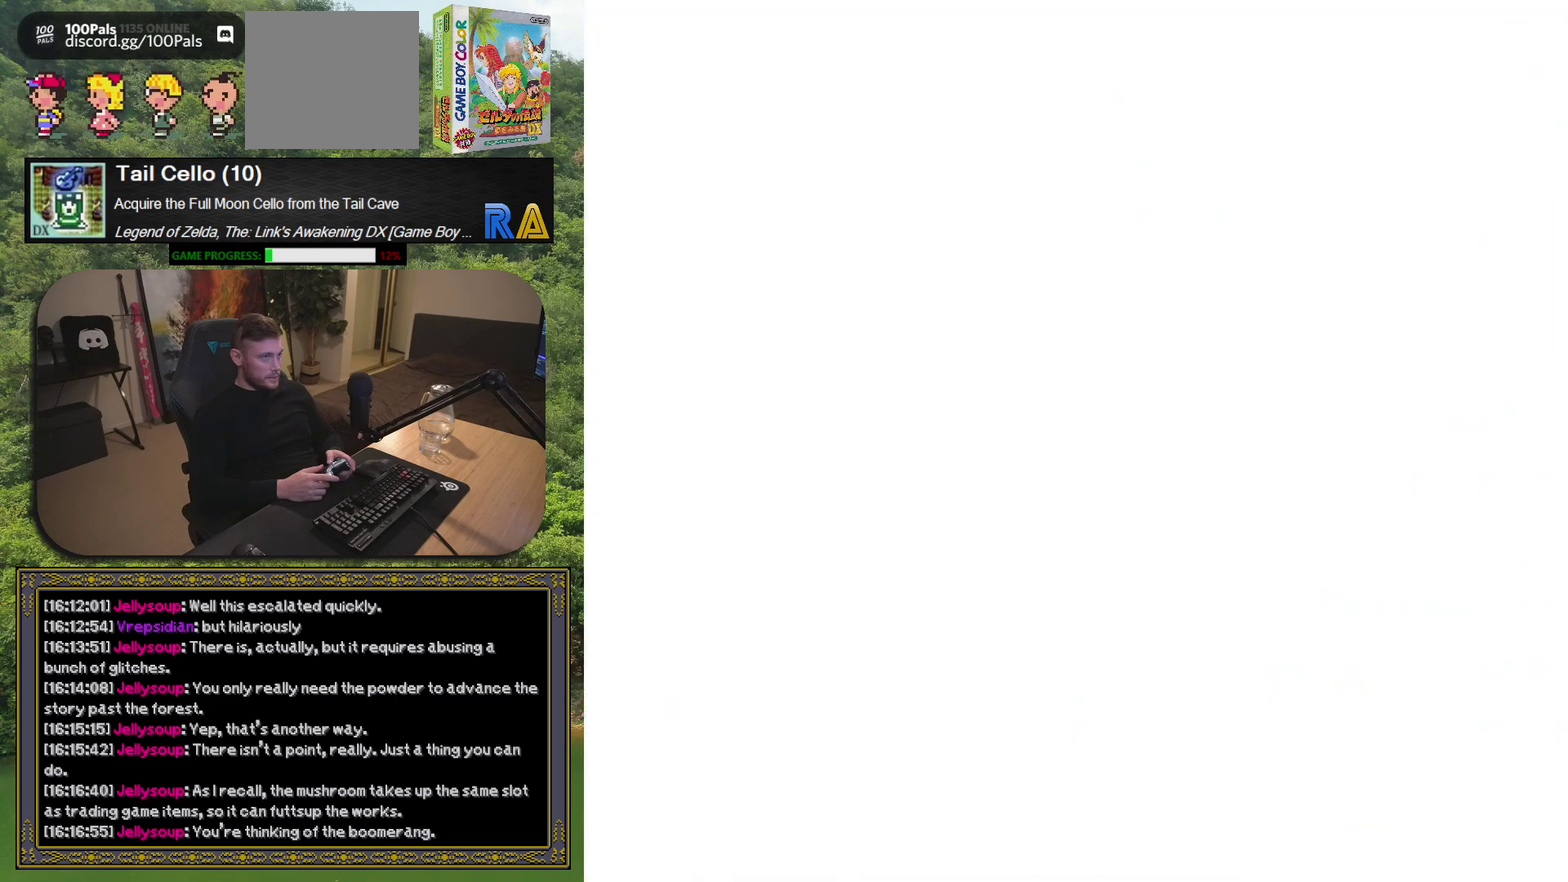
{"buttons": [], "left_stick": "center", "events": []}
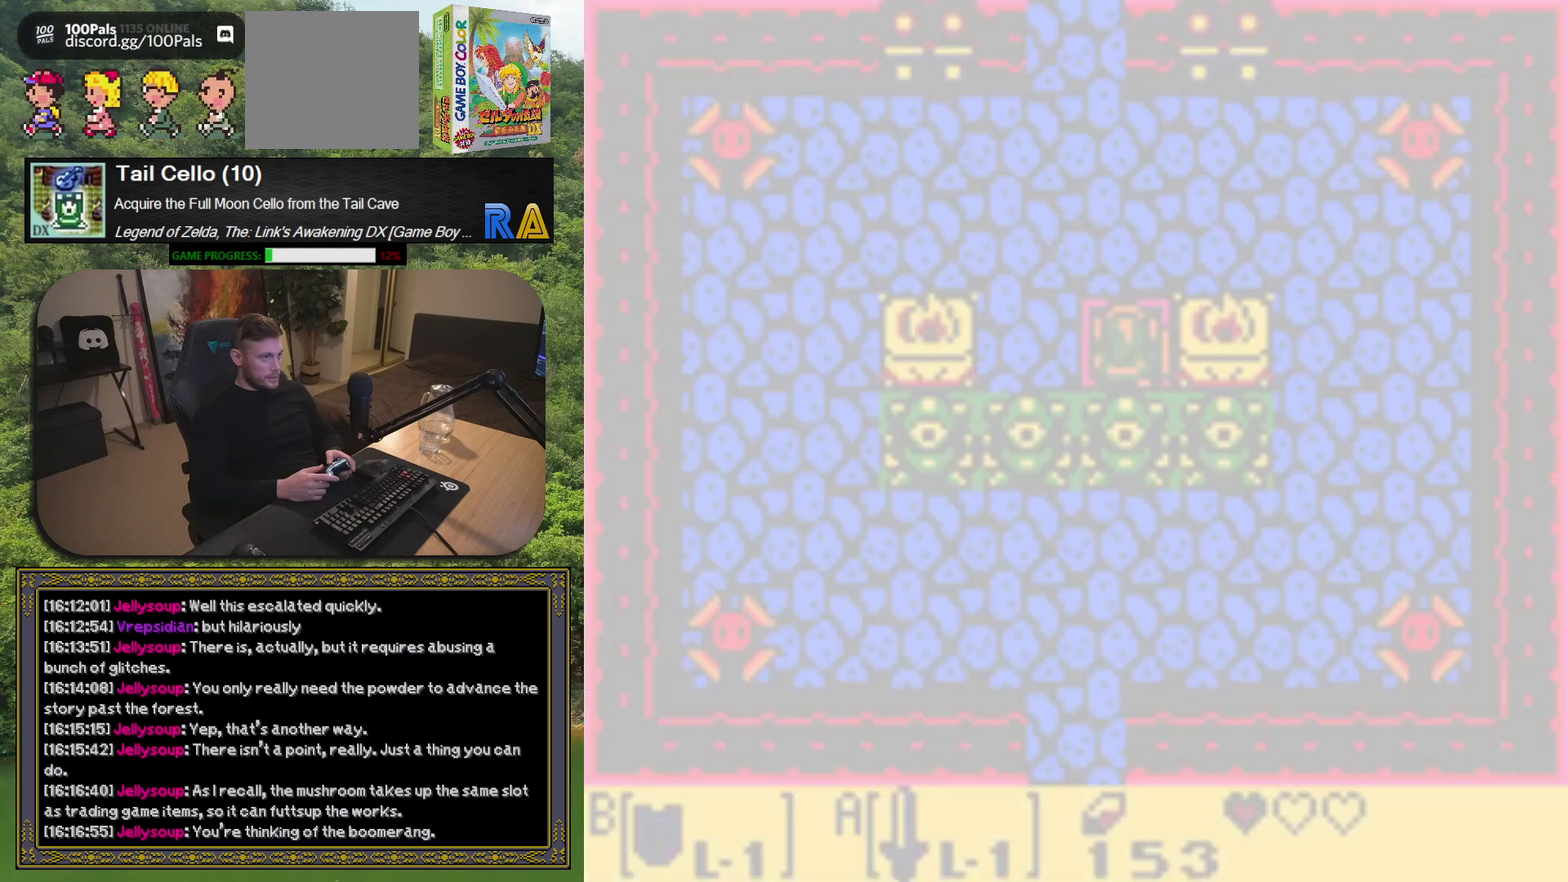
{"buttons": [], "left_stick": "center", "events": []}
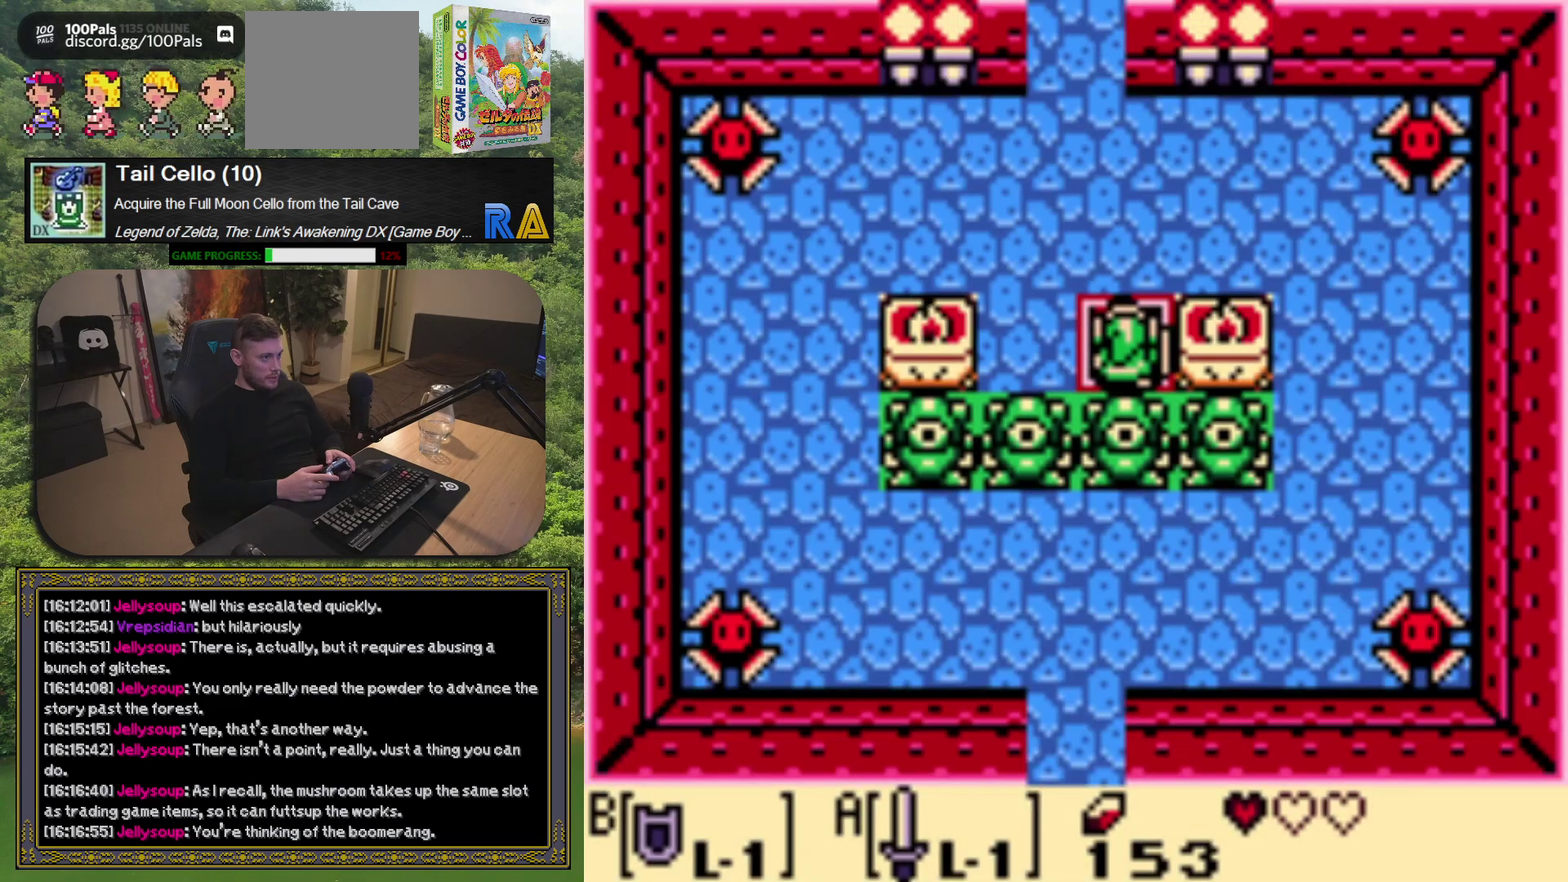
{"buttons": ["DPAD_DOWN"], "left_stick": "center", "events": [[183, "DPAD_LEFT", "down"], [283, "DPAD_LEFT", "up"], [500, "DPAD_DOWN", "down"]]}
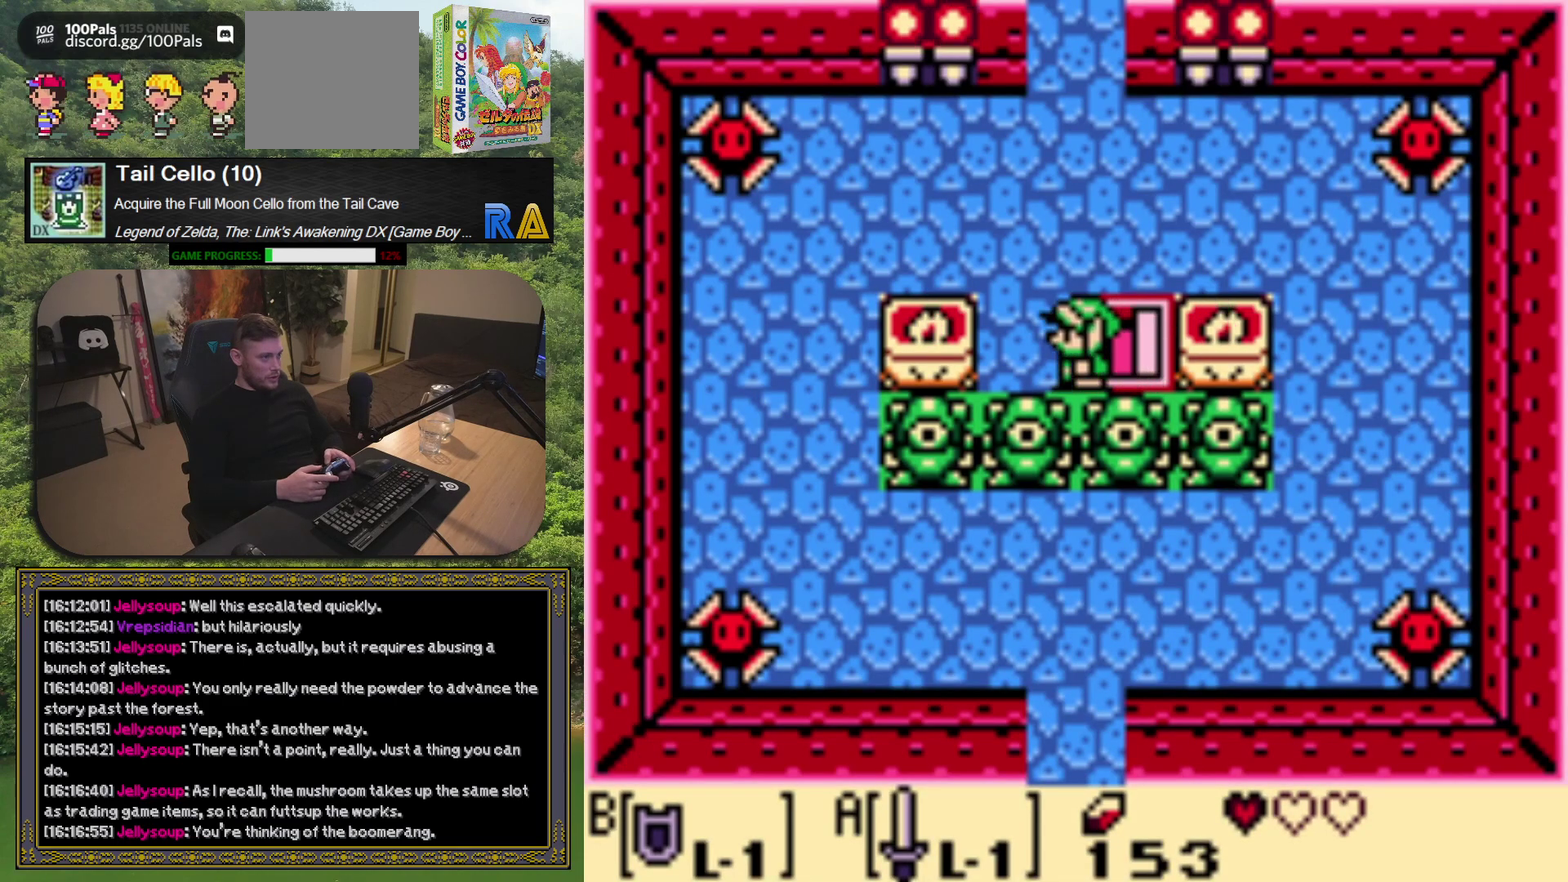
{"buttons": ["A", "DPAD_UP"], "left_stick": "center", "events": [[83, "DPAD_DOWN", "up"], [100, "A", "down"], [483, "DPAD_UP", "down"]]}
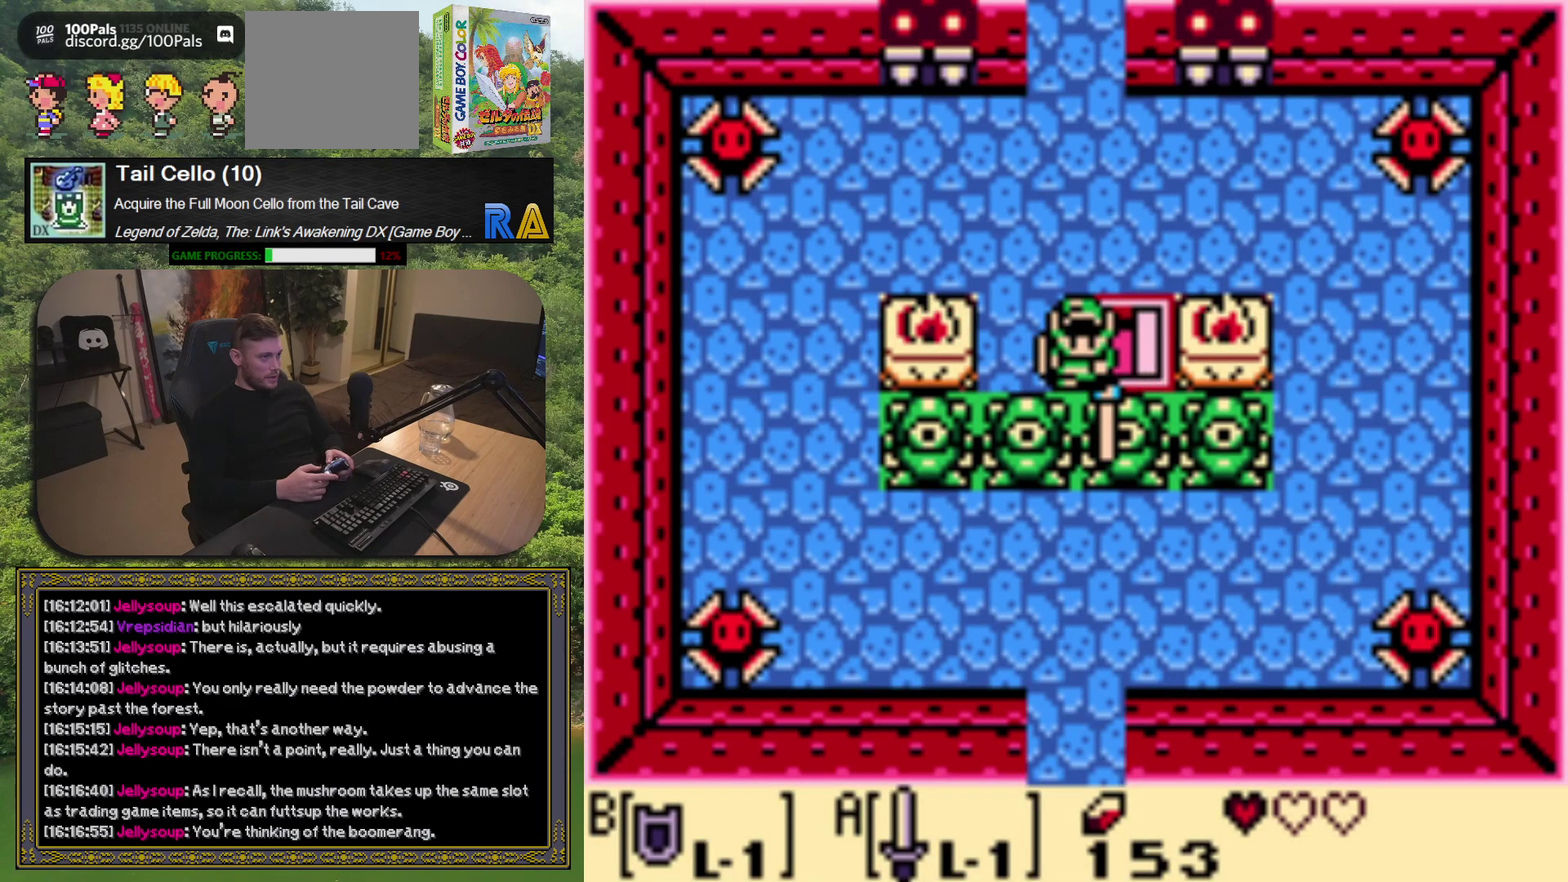
{"buttons": ["A", "DPAD_DOWN"], "left_stick": "center", "events": [[233, "DPAD_UP", "up"], [333, "DPAD_DOWN", "down"]]}
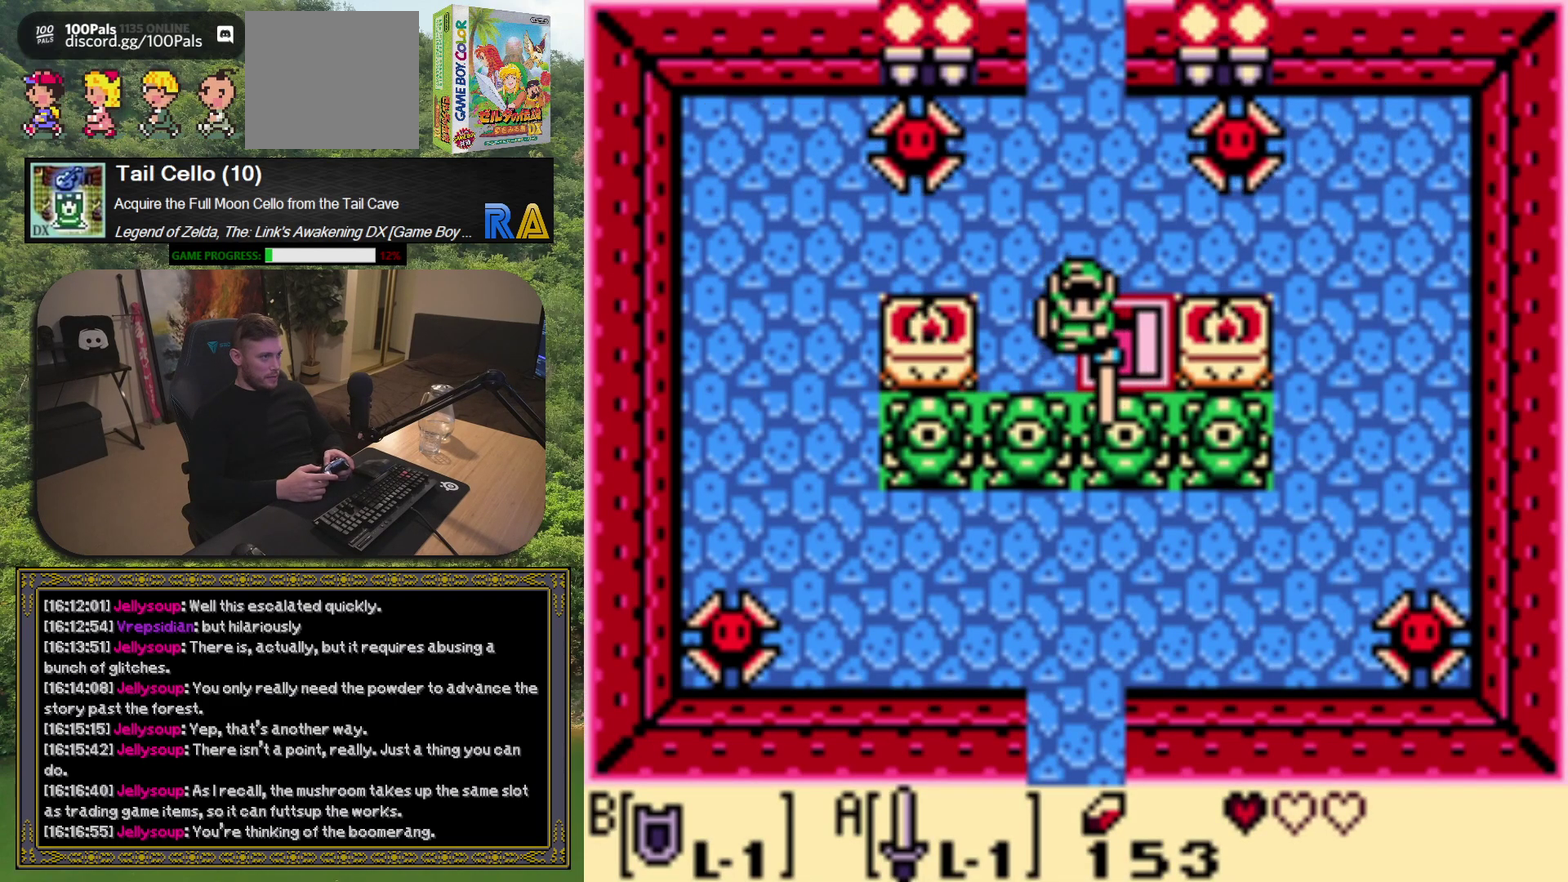
{"buttons": ["A"], "left_stick": "center", "events": [[17, "DPAD_DOWN", "up"]]}
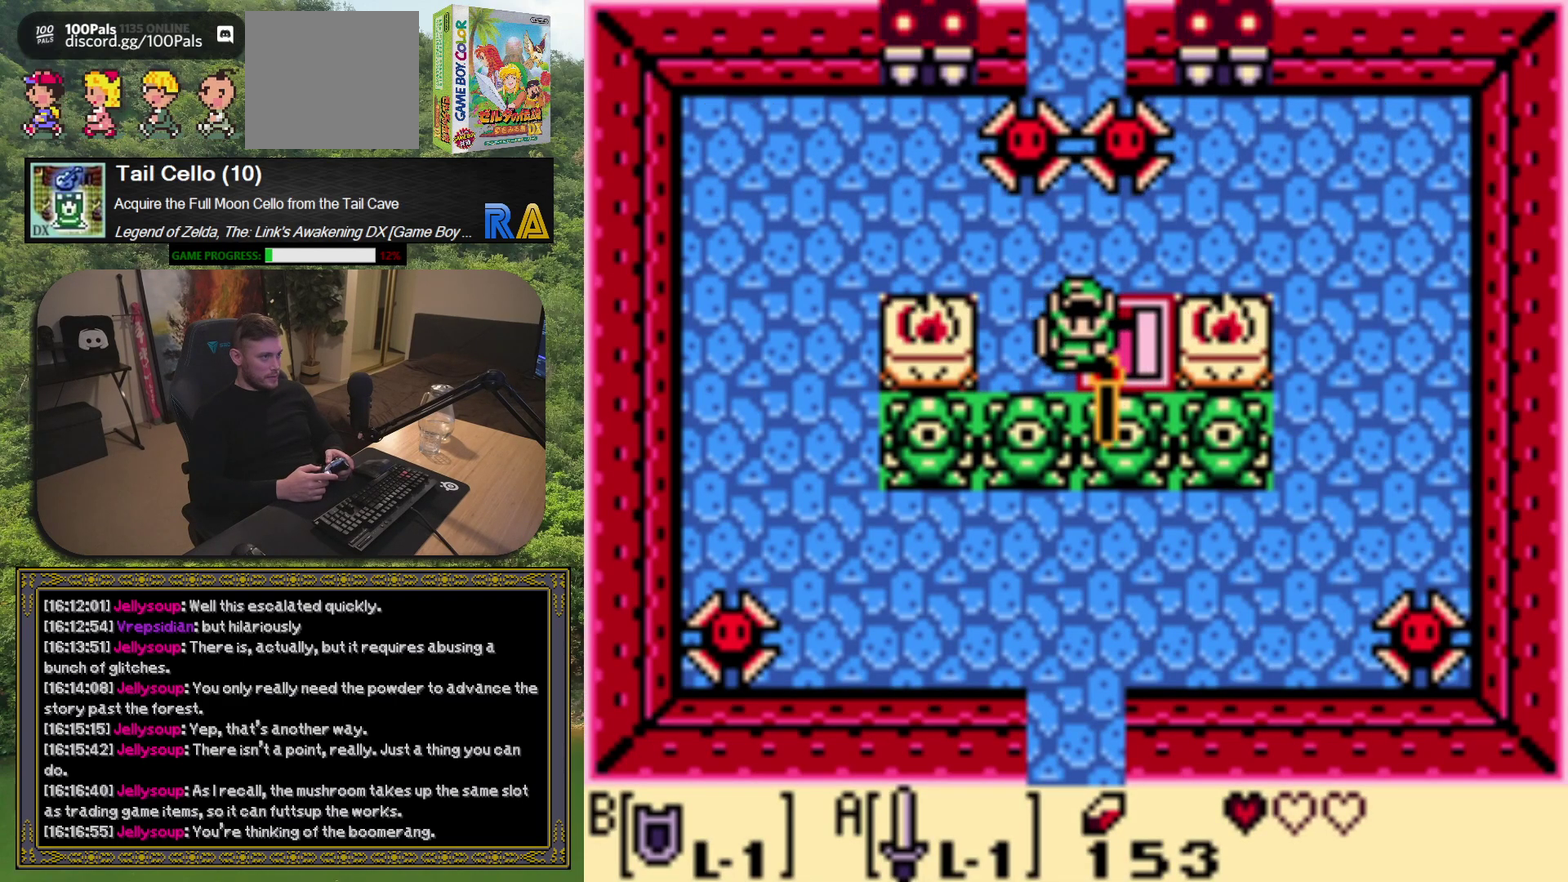
{"buttons": ["A", "DPAD_UP"], "left_stick": "center", "events": [[350, "DPAD_UP", "down"]]}
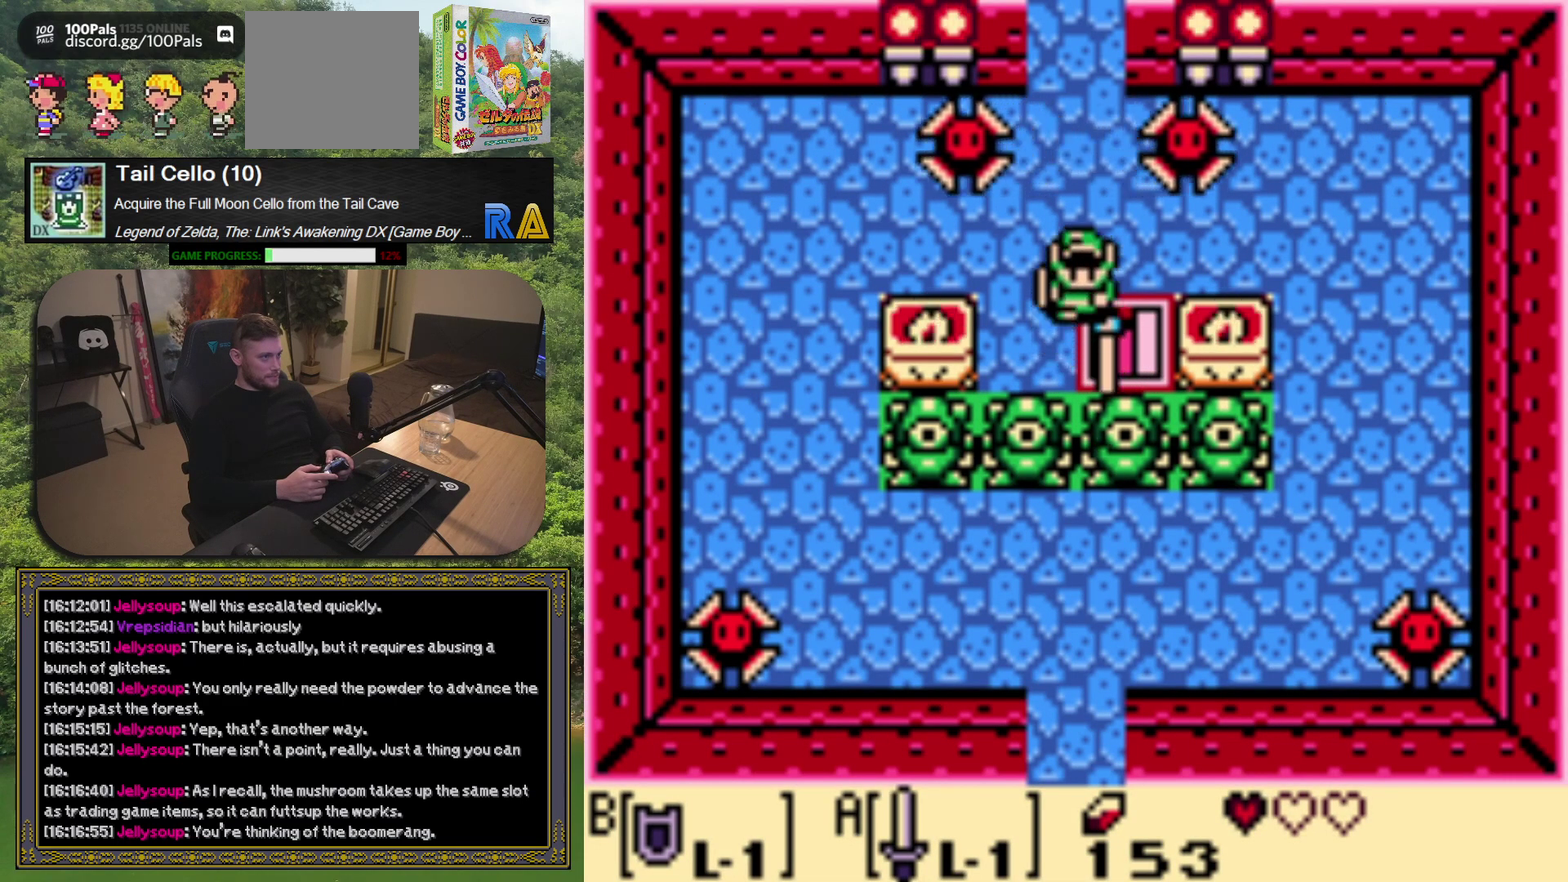
{"buttons": ["A", "DPAD_UP"], "left_stick": "center", "events": []}
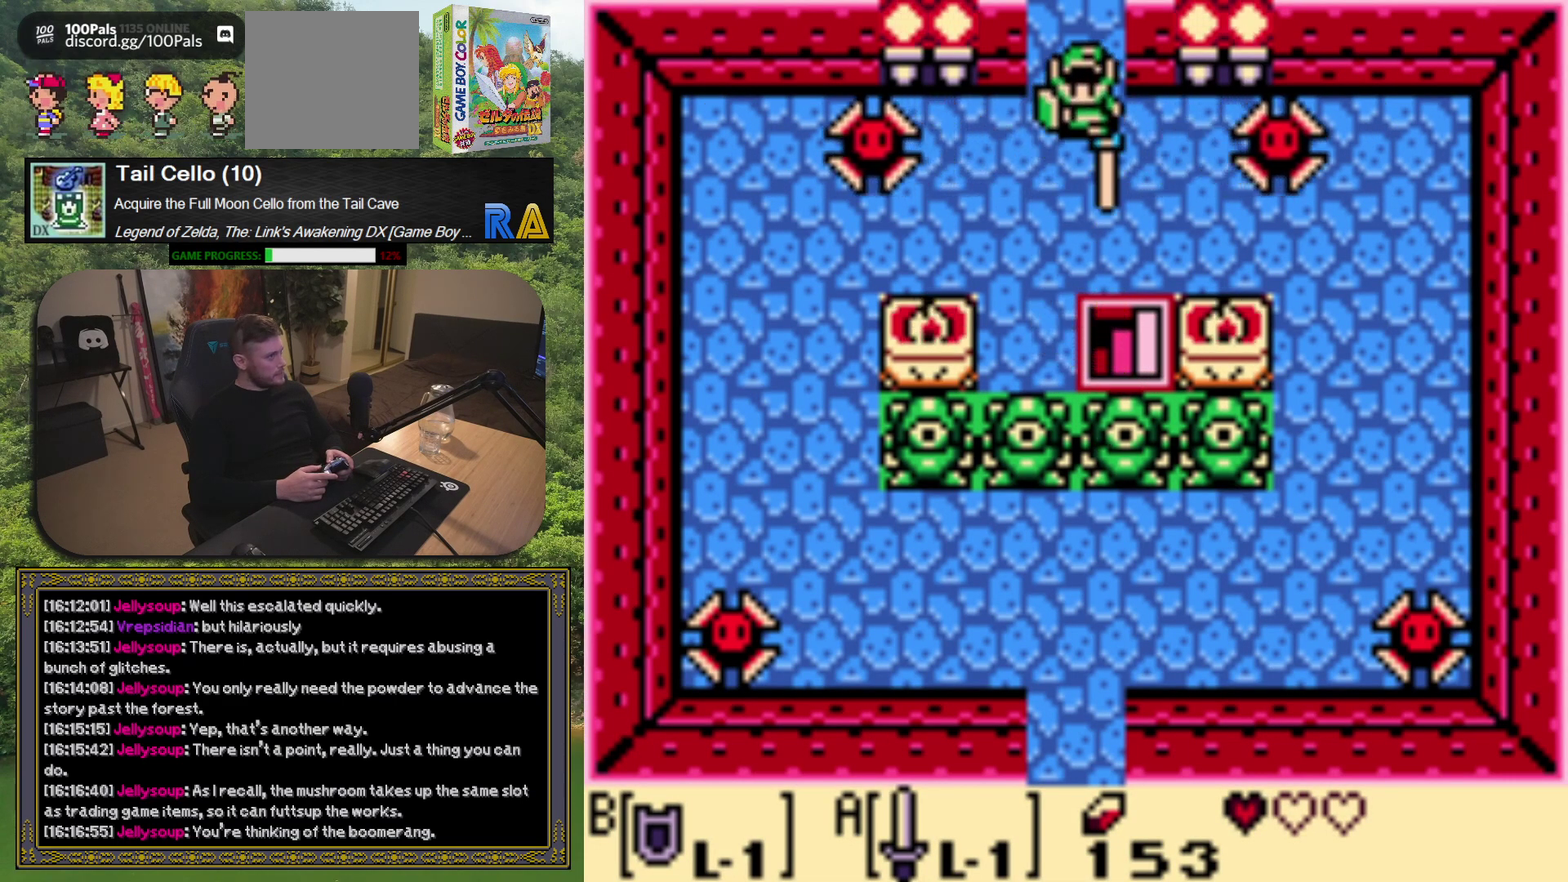
{"buttons": ["A"], "left_stick": "center", "events": [[367, "DPAD_UP", "up"]]}
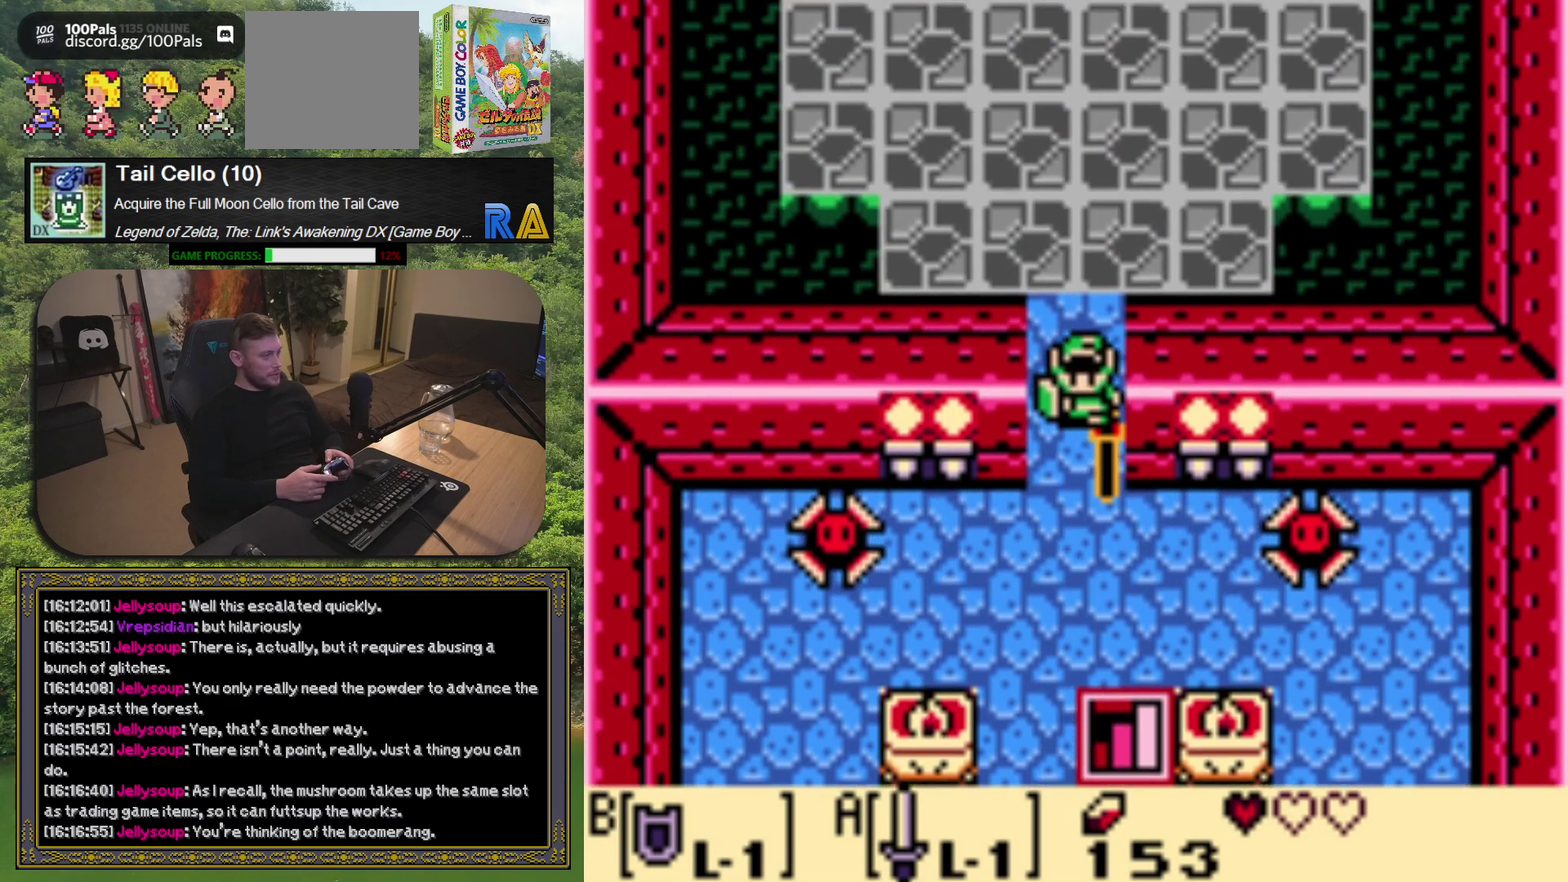
{"buttons": ["A"], "left_stick": "center", "events": []}
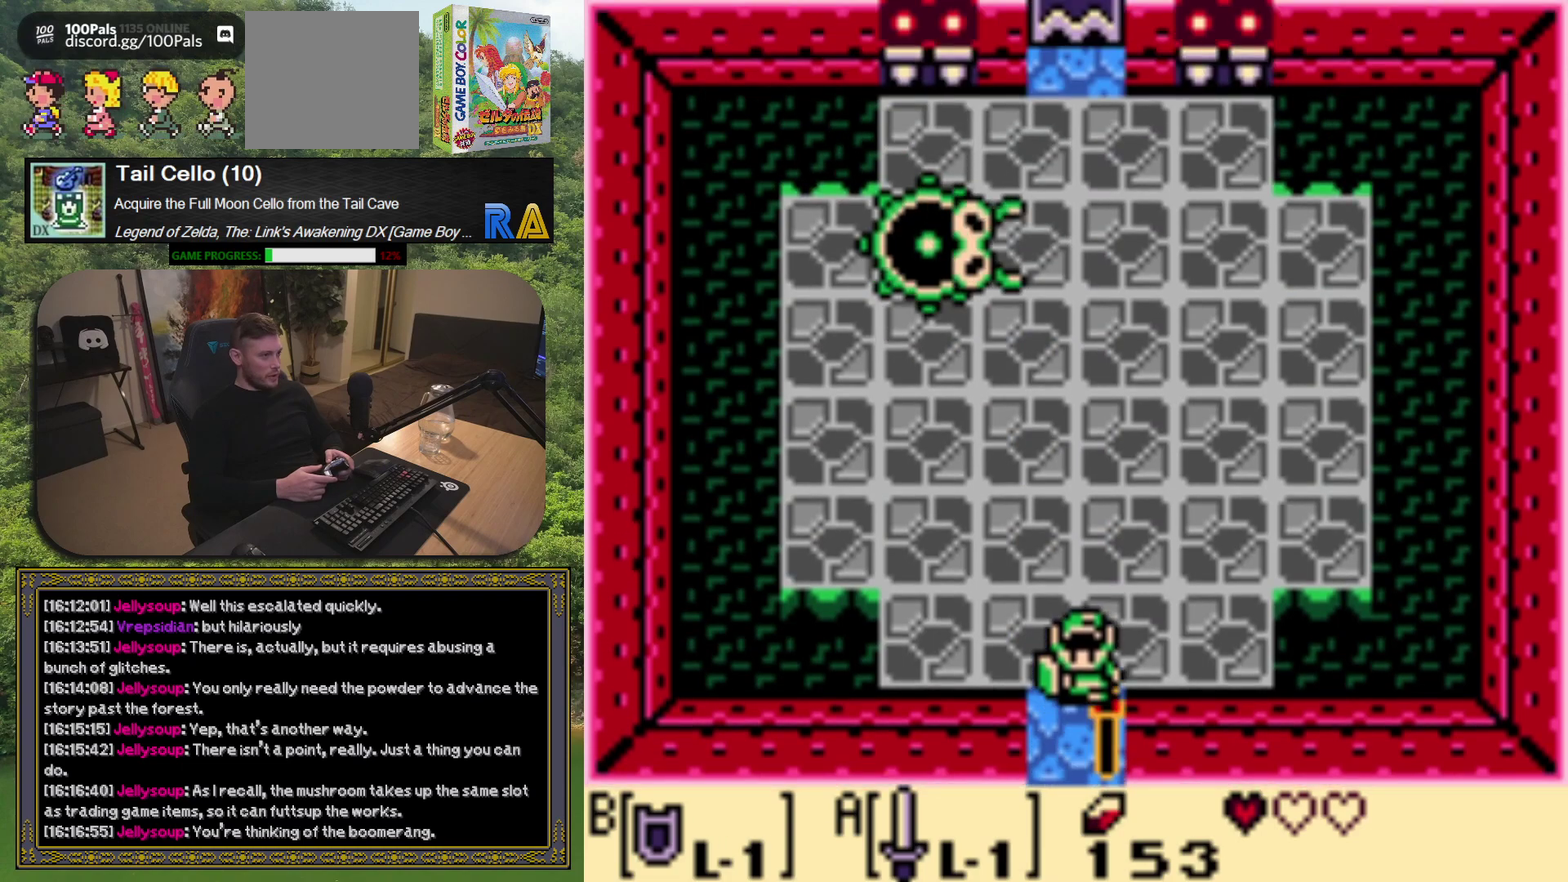
{"buttons": ["A"], "left_stick": "center", "events": []}
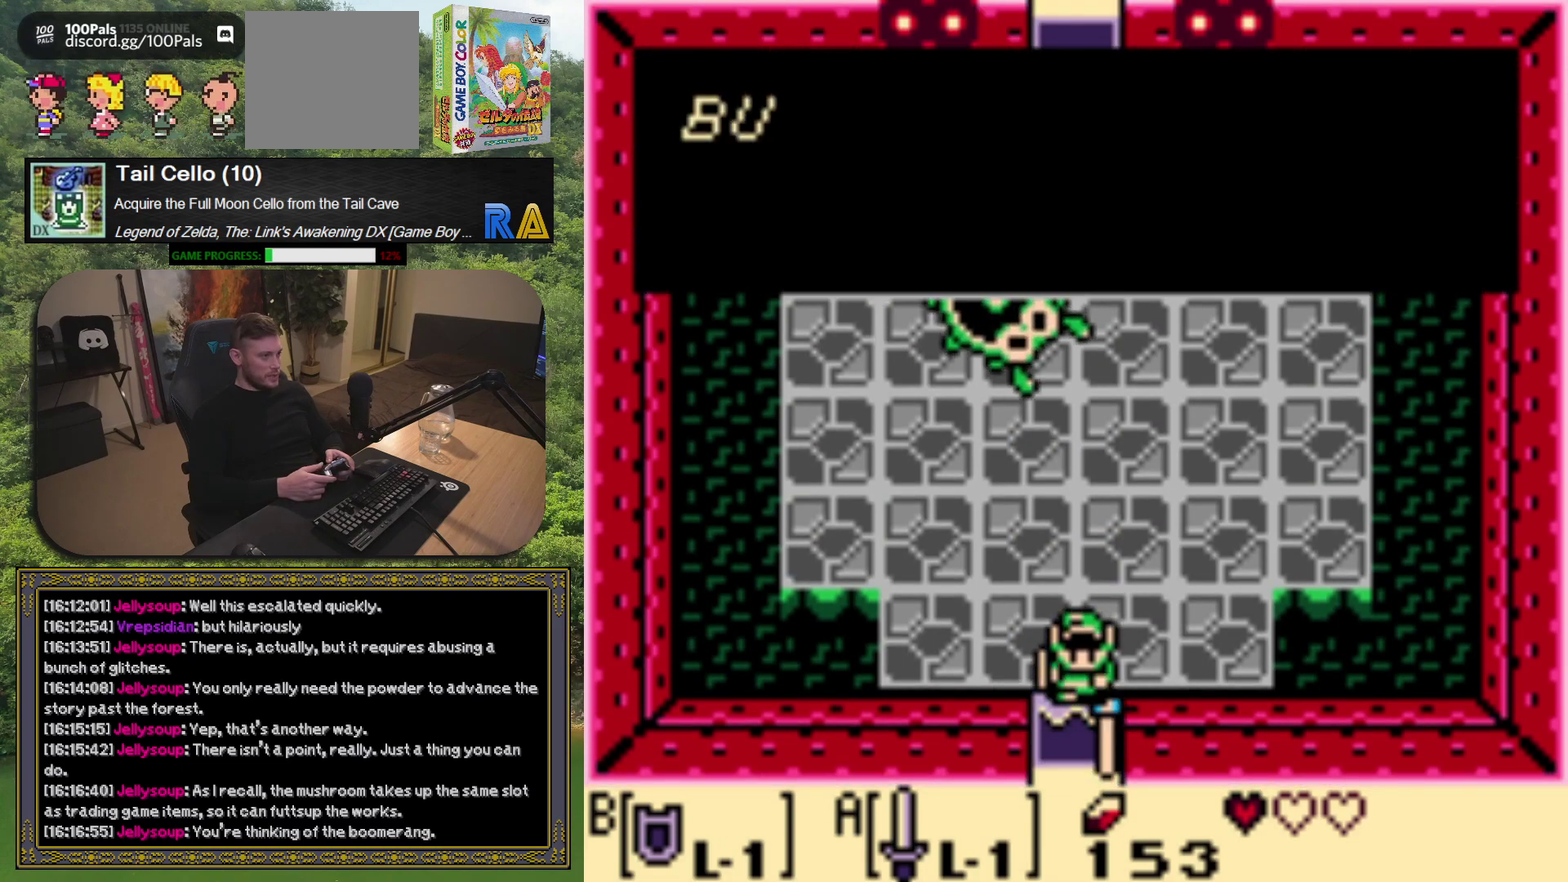
{"buttons": ["A"], "left_stick": "center", "events": []}
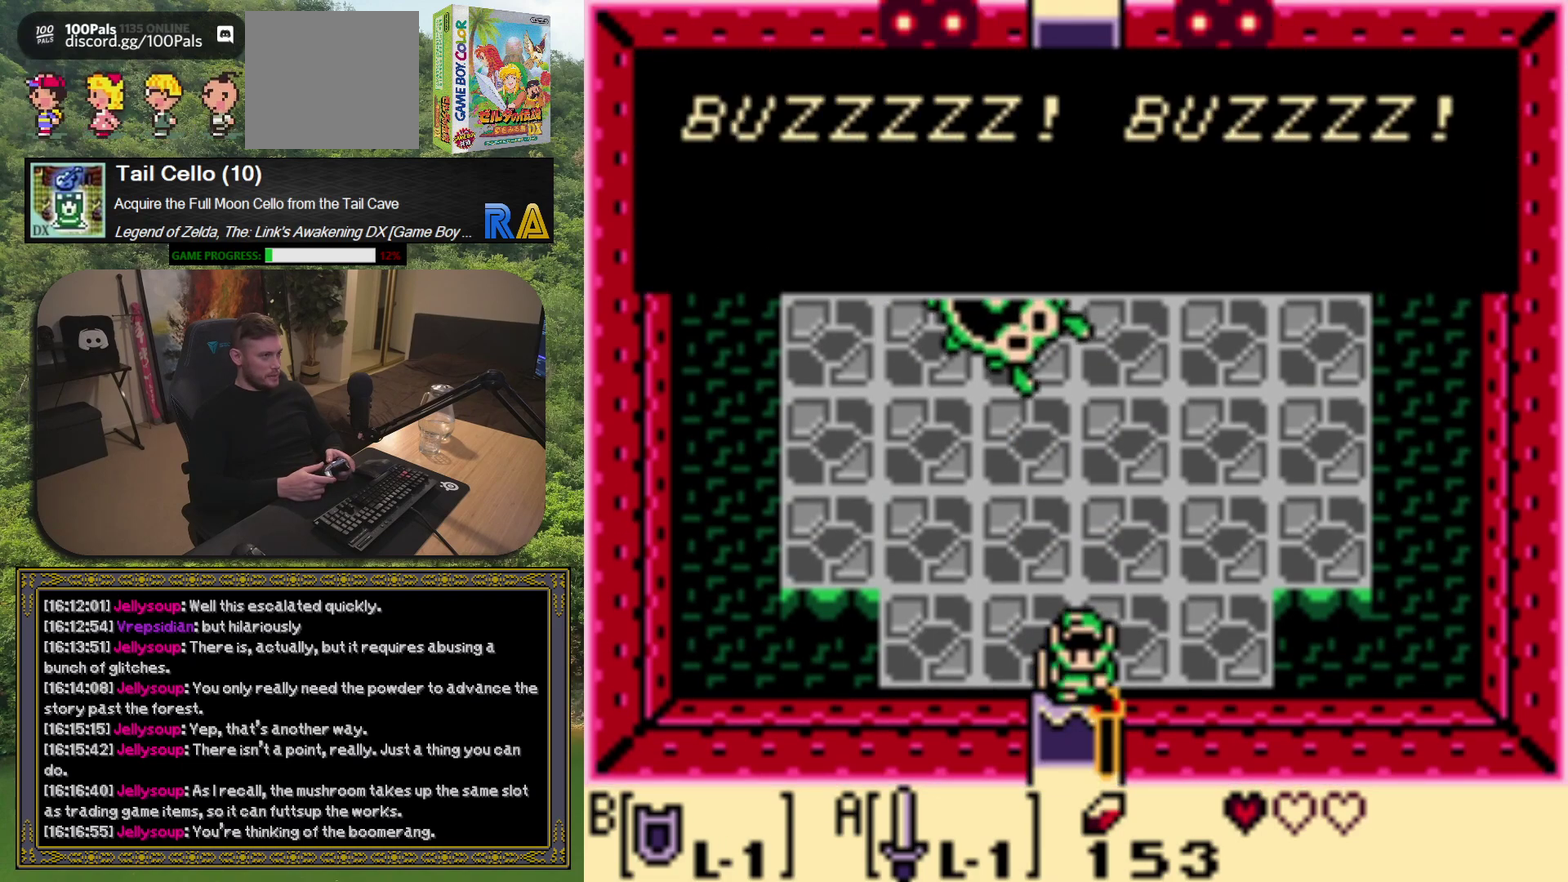
{"buttons": ["A"], "left_stick": "center", "events": []}
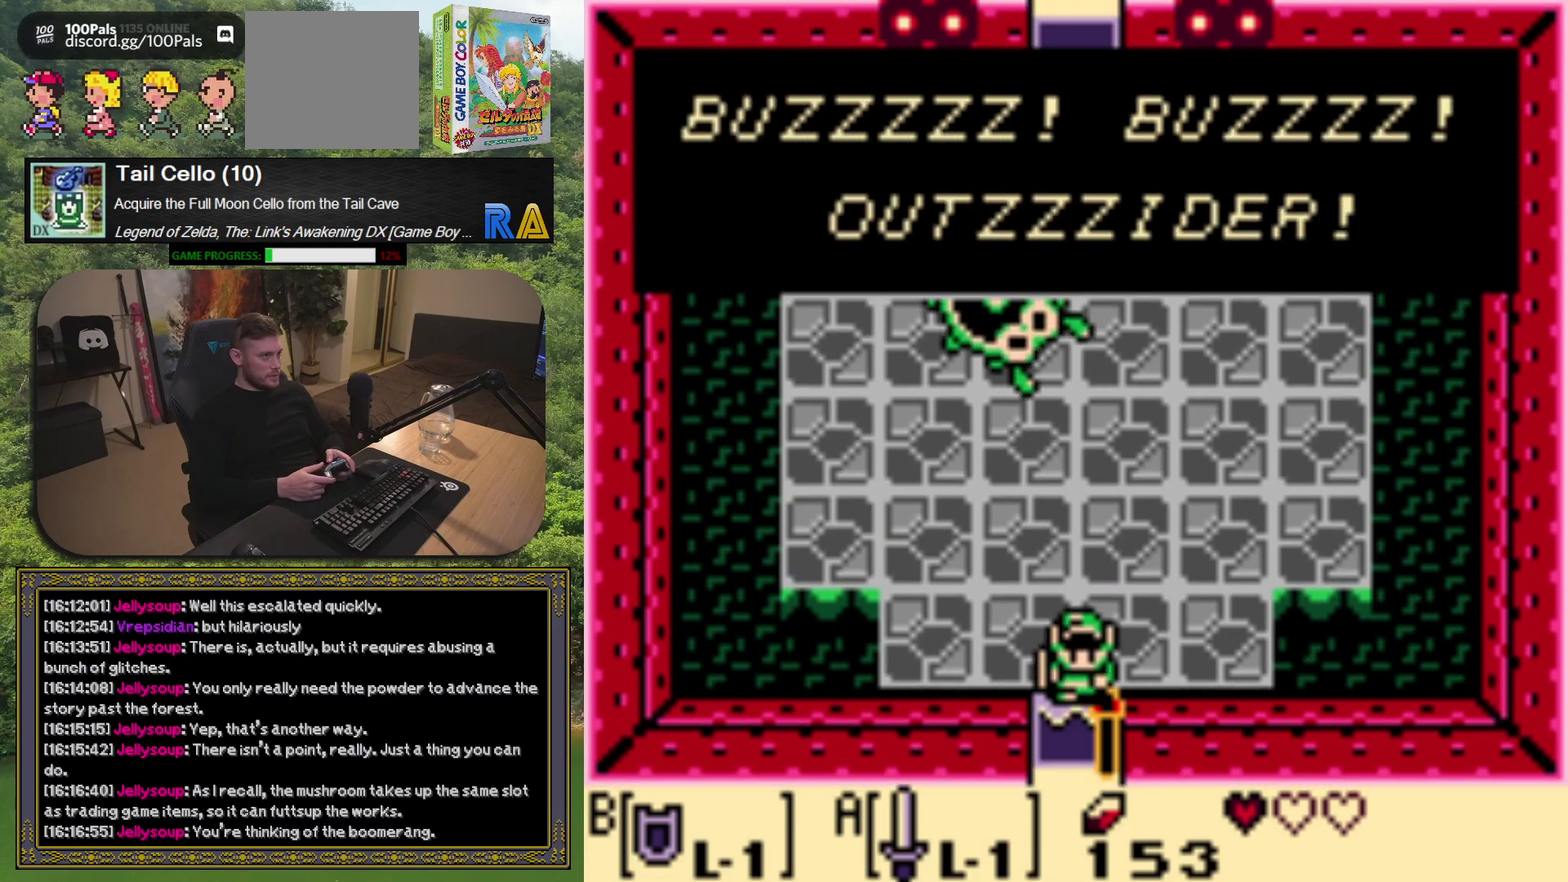
{"buttons": ["A"], "left_stick": "center", "events": [[333, "X", "down"], [450, "X", "up"]]}
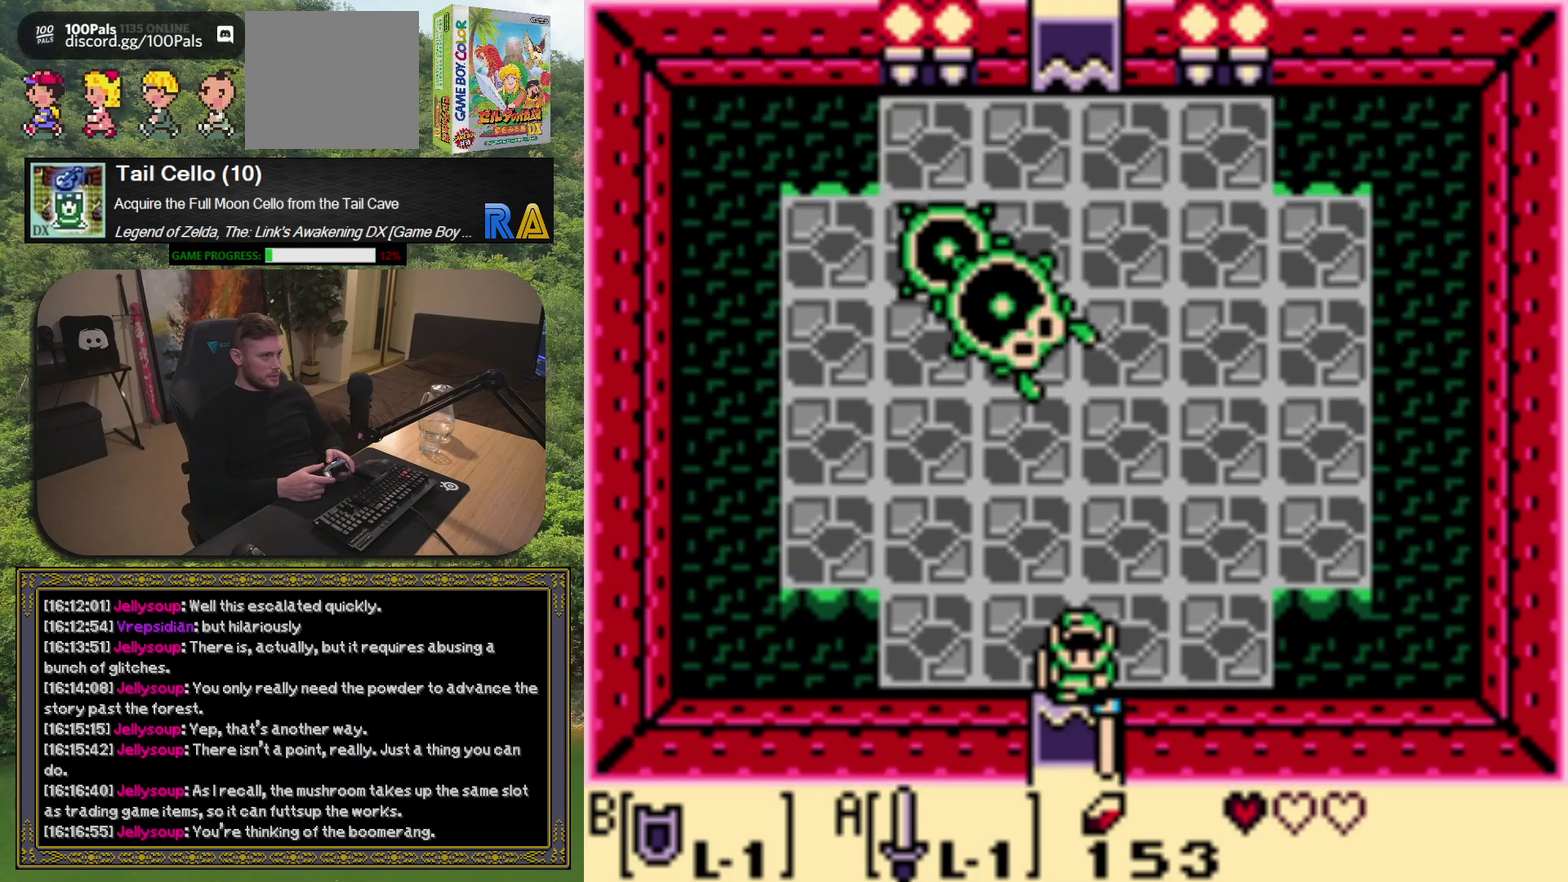
{"buttons": ["A"], "left_stick": "center", "events": []}
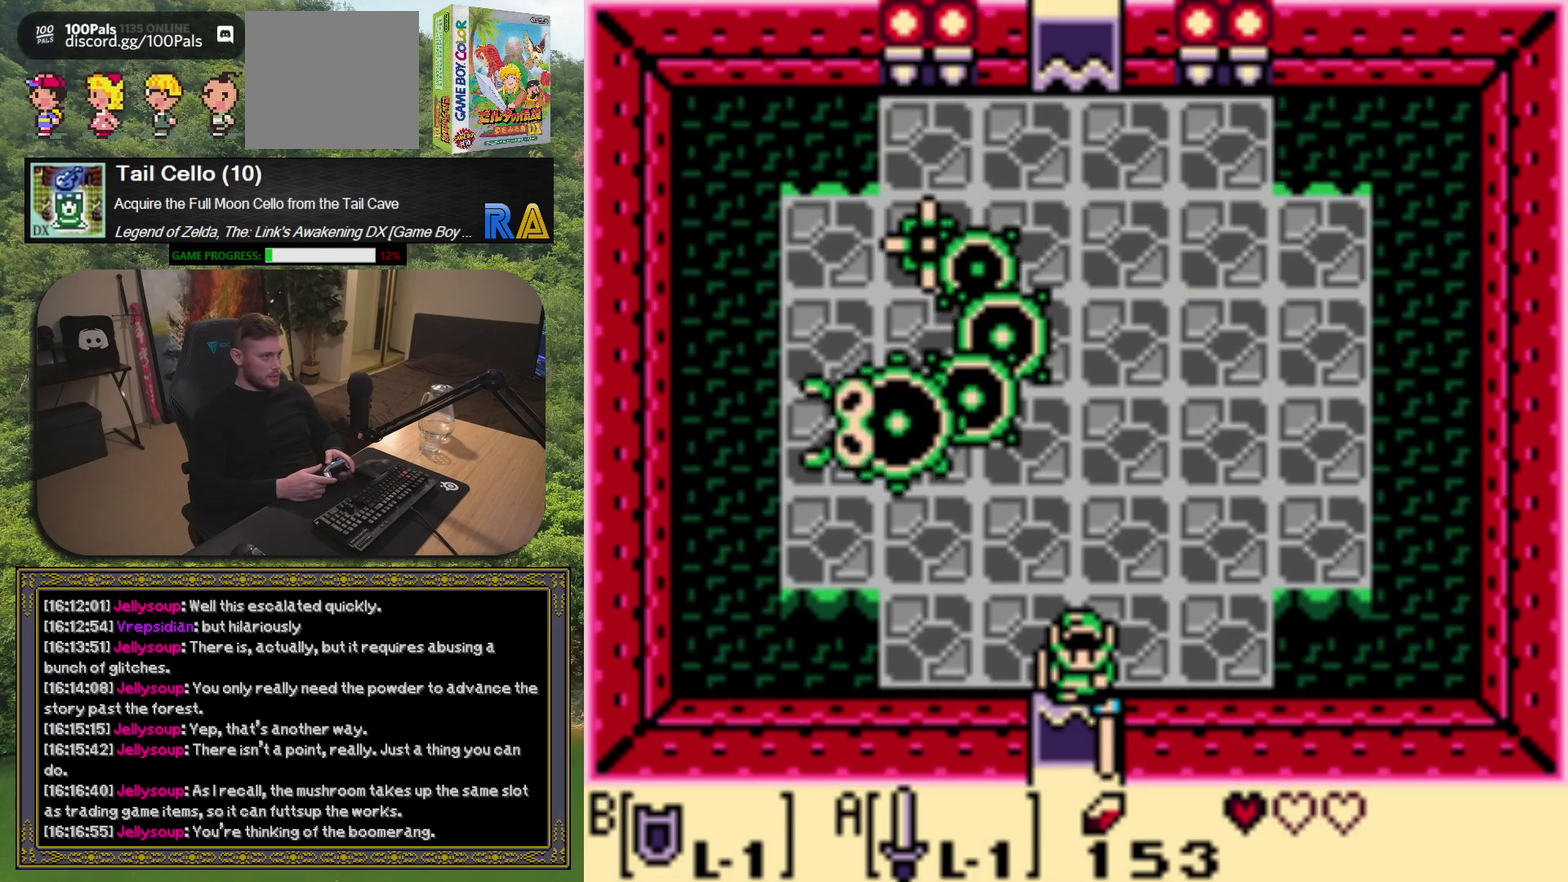
{"buttons": [], "left_stick": "center", "events": [[83, "DPAD_UP", "down"], [400, "A", "up"], [483, "DPAD_UP", "up"]]}
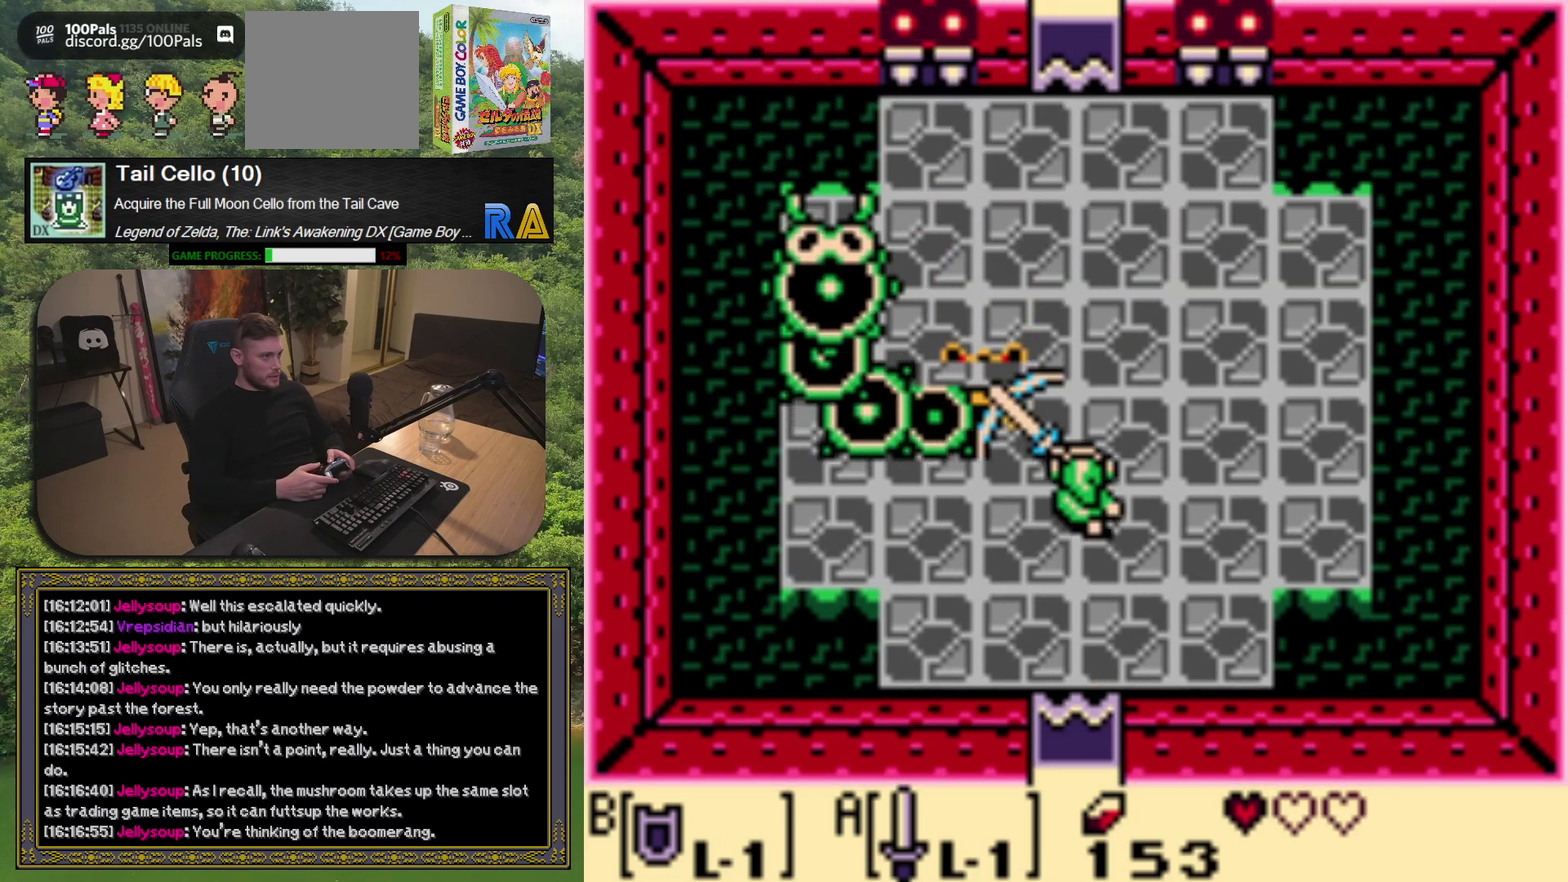
{"buttons": ["A"], "left_stick": "center", "events": [[83, "A", "down"]]}
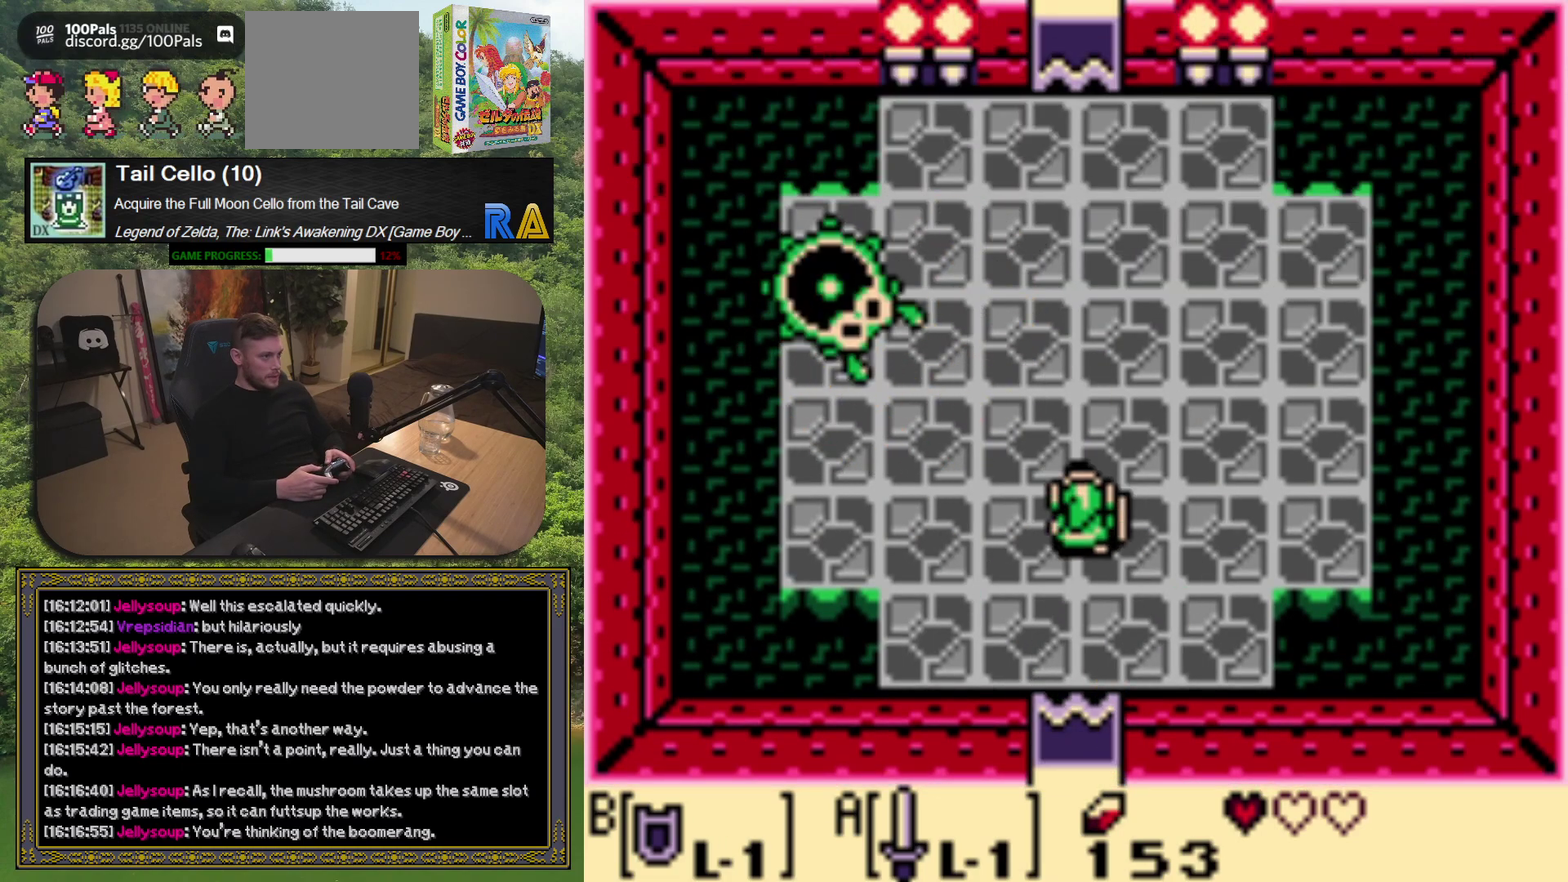
{"buttons": ["A", "DPAD_RIGHT"], "left_stick": "center", "events": [[267, "A", "up"], [267, "DPAD_DOWN", "down"], [350, "A", "down"], [367, "DPAD_RIGHT", "down"], [467, "DPAD_DOWN", "up"]]}
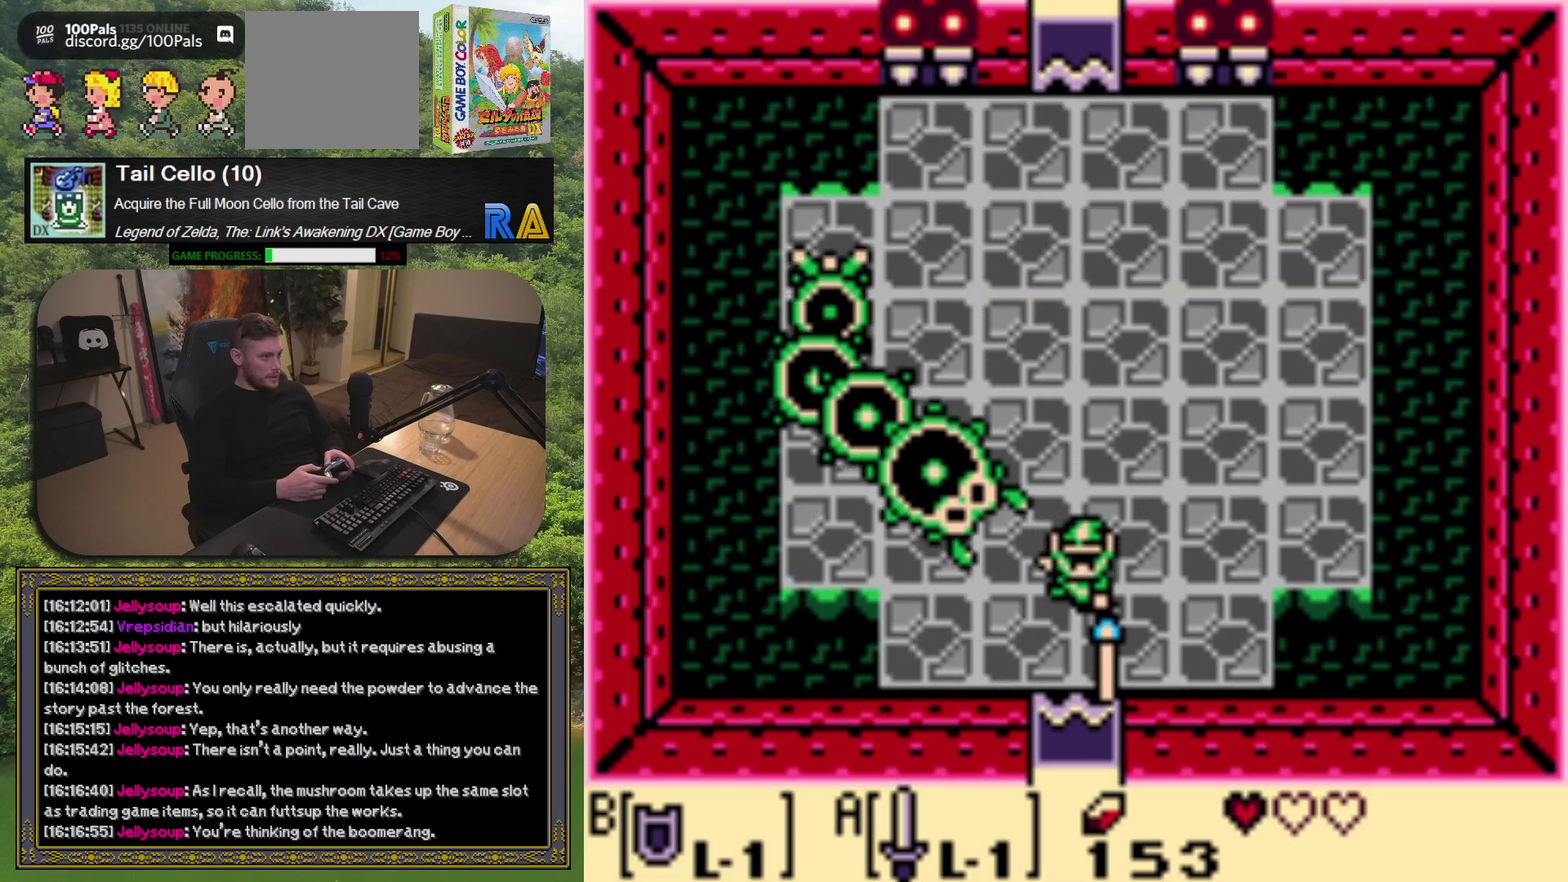
{"buttons": ["A", "DPAD_UP"], "left_stick": "center", "events": [[300, "DPAD_UP", "down"], [417, "DPAD_RIGHT", "up"]]}
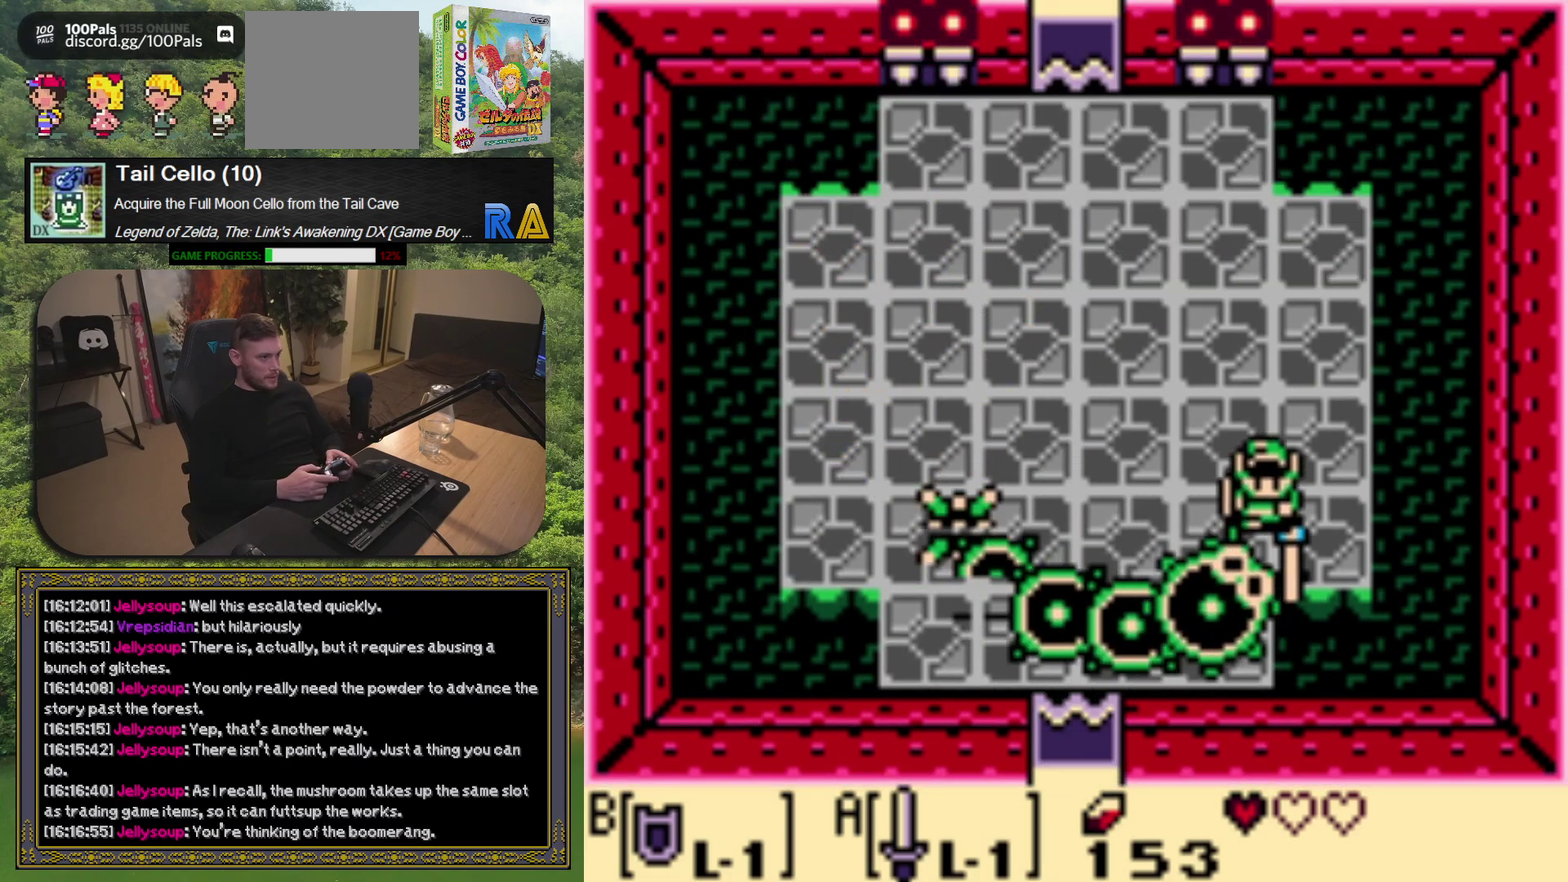
{"buttons": ["A", "DPAD_LEFT"], "left_stick": "center", "events": [[33, "DPAD_LEFT", "down"], [467, "DPAD_UP", "up"]]}
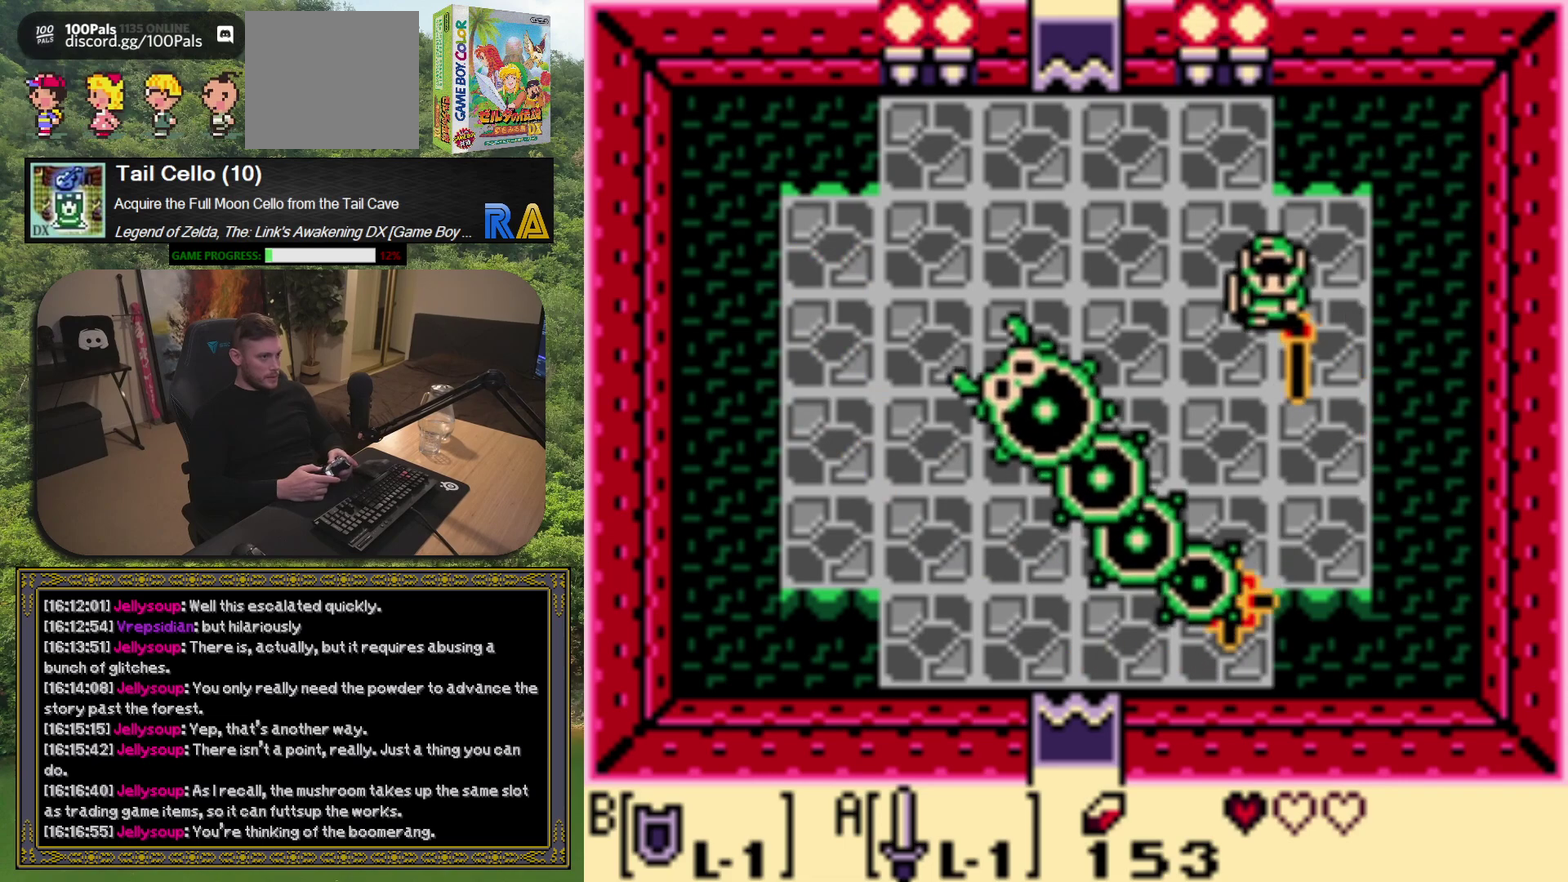
{"buttons": ["A", "DPAD_LEFT"], "left_stick": "center", "events": [[67, "DPAD_DOWN", "down"], [117, "DPAD_LEFT", "up"], [233, "DPAD_LEFT", "down"], [300, "A", "up"], [350, "DPAD_DOWN", "up"], [483, "A", "down"]]}
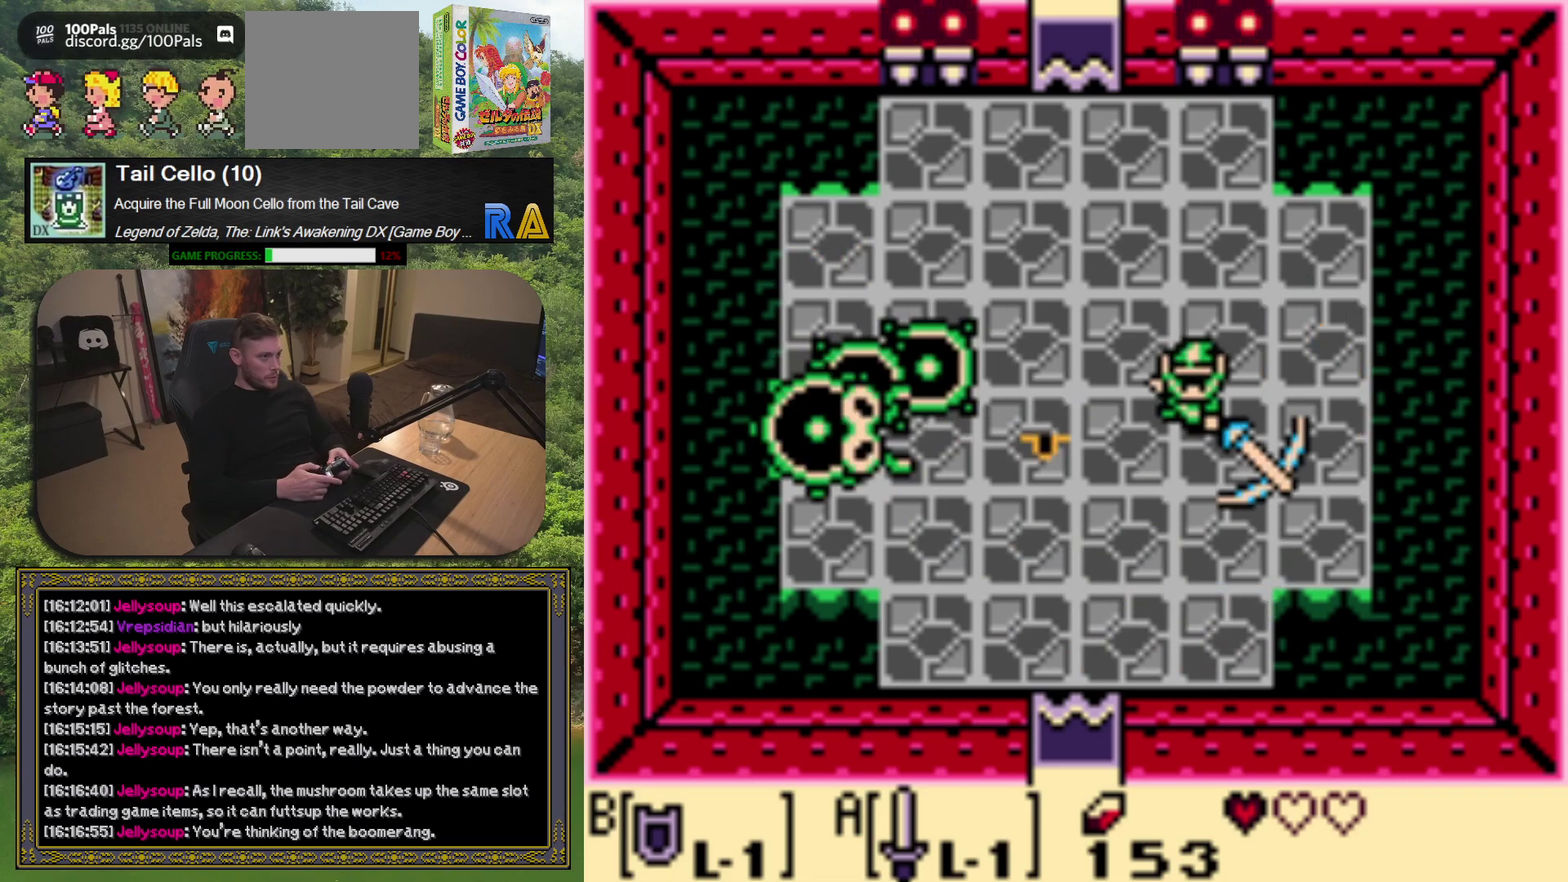
{"buttons": ["A"], "left_stick": "center", "events": [[17, "DPAD_LEFT", "up"]]}